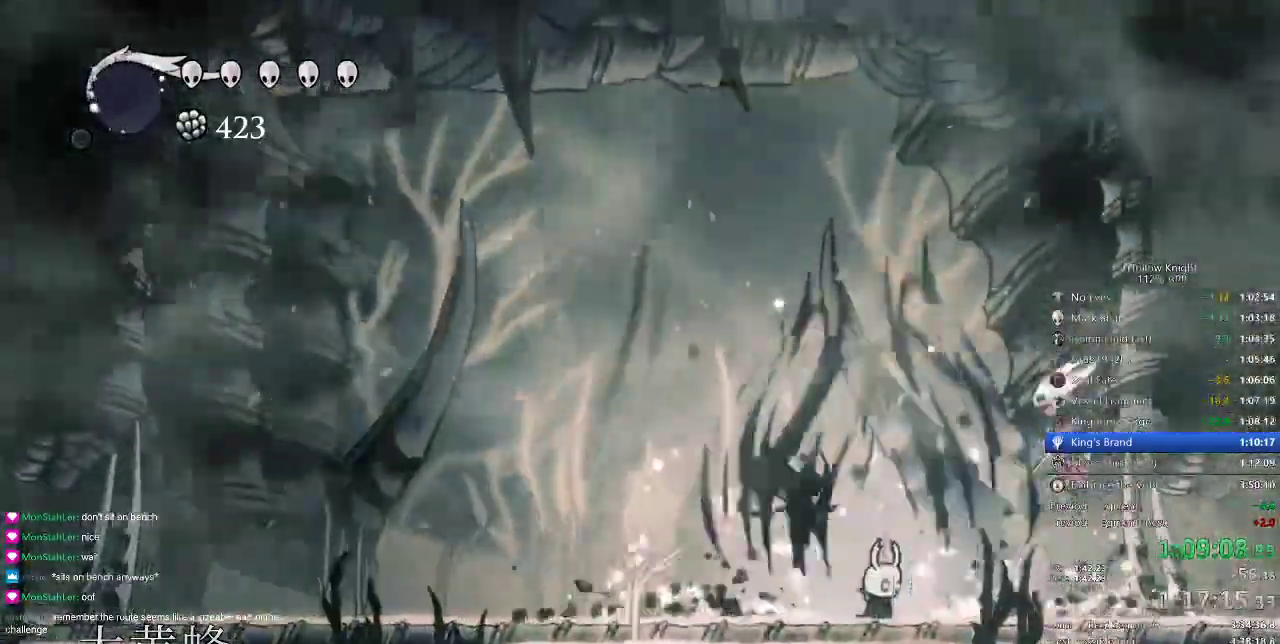
Gameplay with keyboard; each line is a JSON object with the keys held at the frame after it. "events" lists presses ("down") and releases ("up") of "cdash", "dash", "dnail", "down", "heal", "inv", "jump", "left", "nail", "right", "spell" and "up" between this image and that frame as [ms after this image, input, new state], when the widget could be followed in between. No other keys are recorded. Mouse input is not recorded. Key names are as the overlay labels them; some are game actions (e.g. jump) rather than physical keys.
{"keys": ["dash", "right"], "events": [[83, "right", "up"], [183, "right", "down"], [484, "dash", "down"]]}
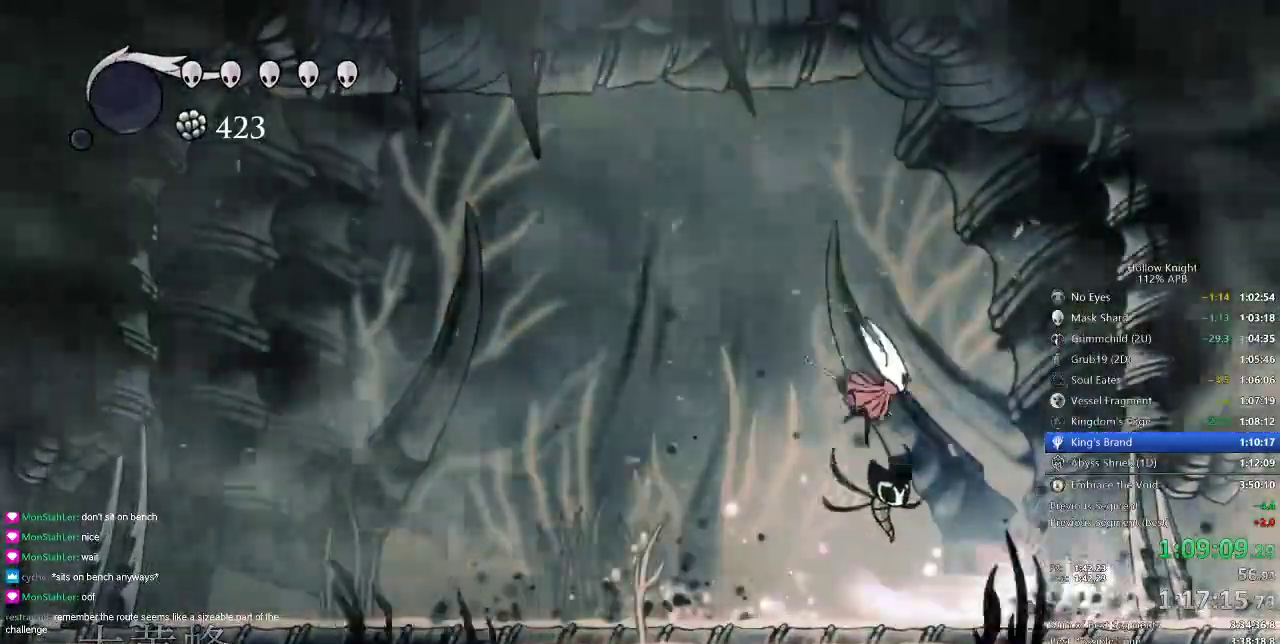
{"keys": ["left"], "events": [[50, "dash", "up"], [451, "right", "up"], [501, "left", "down"]]}
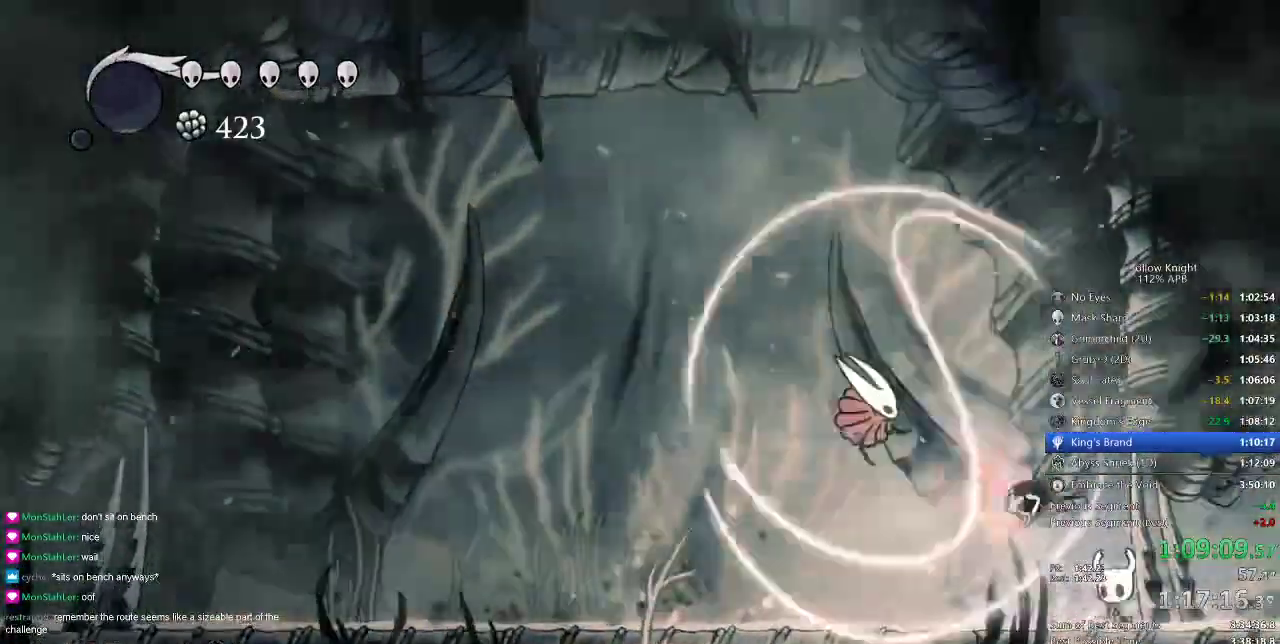
{"keys": [], "events": [[117, "left", "up"], [267, "left", "down"], [317, "left", "up"]]}
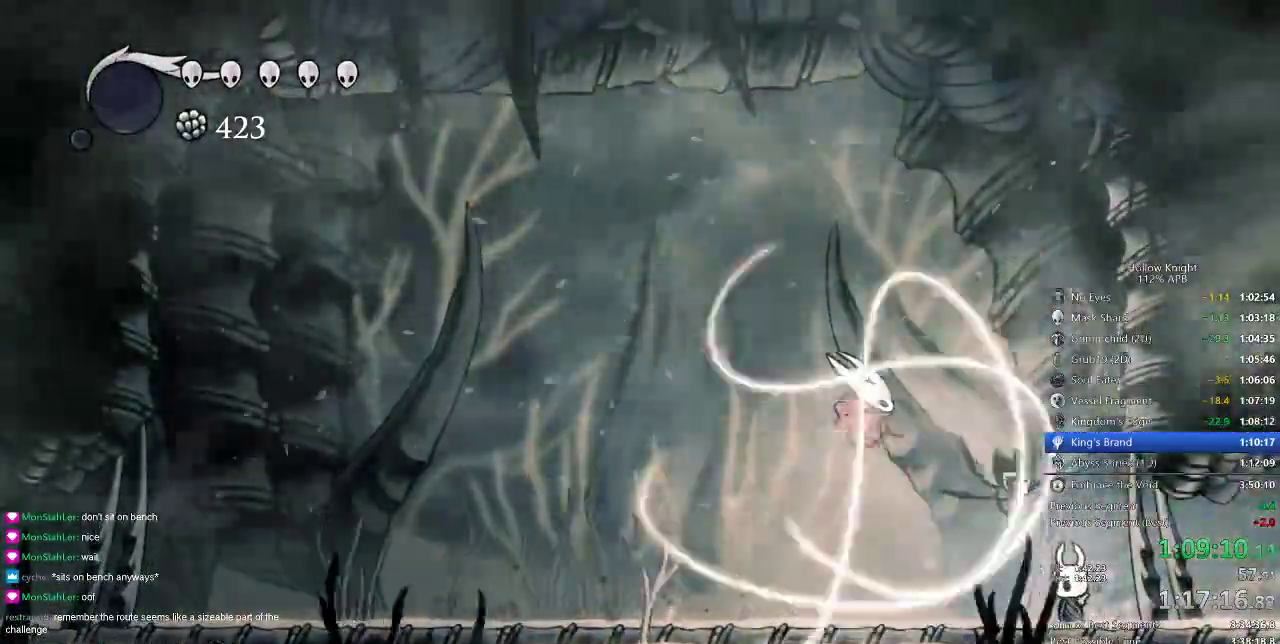
{"keys": ["left"], "events": [[217, "left", "down"]]}
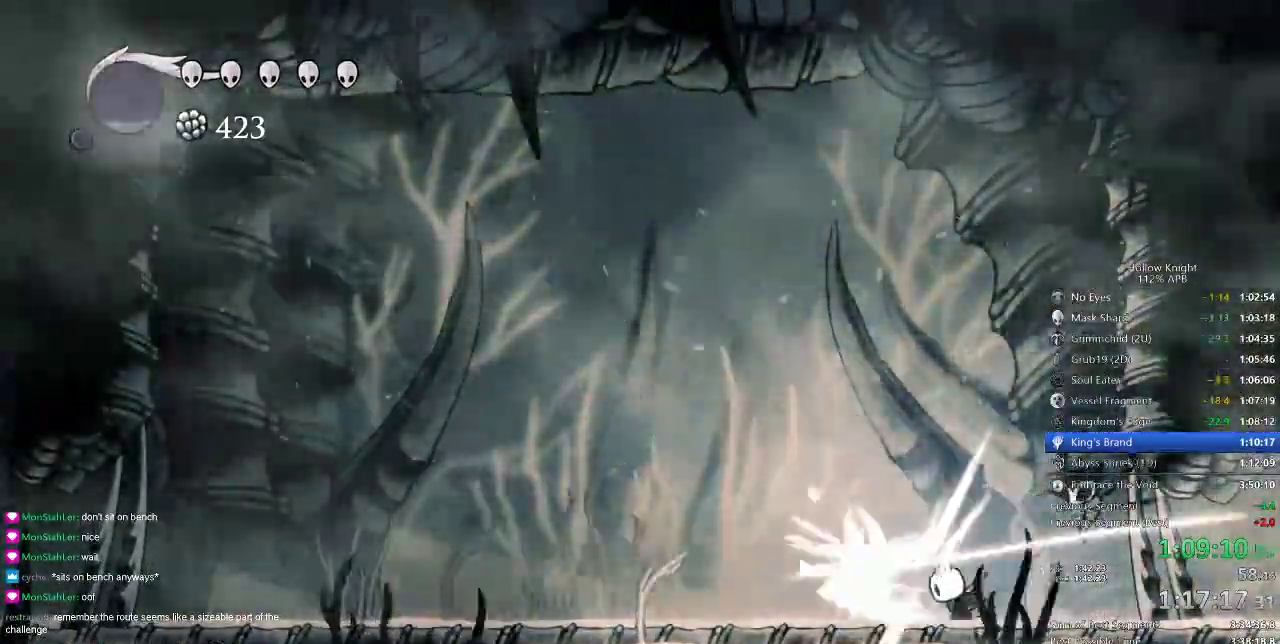
{"keys": ["left", "nail"], "events": [[16, "nail", "down"], [50, "left", "up"], [50, "nail", "up"], [150, "left", "down"], [500, "nail", "down"]]}
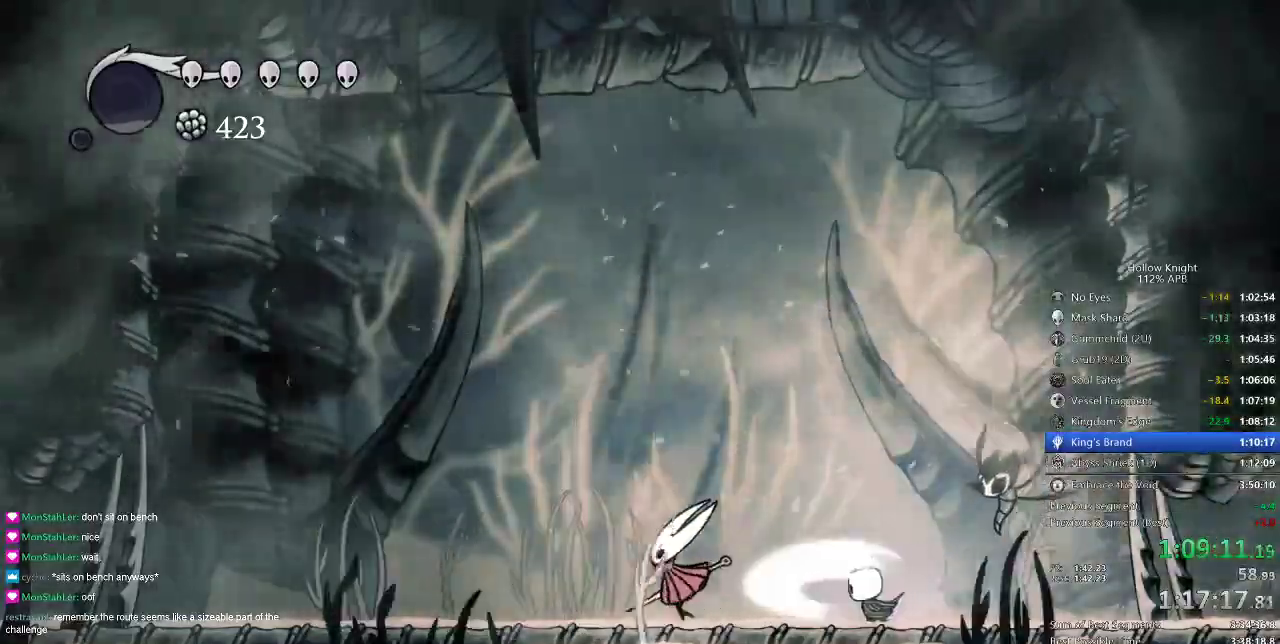
{"keys": ["right"], "events": [[67, "nail", "up"], [401, "nail", "down"], [501, "left", "up"], [501, "nail", "up"], [501, "right", "down"]]}
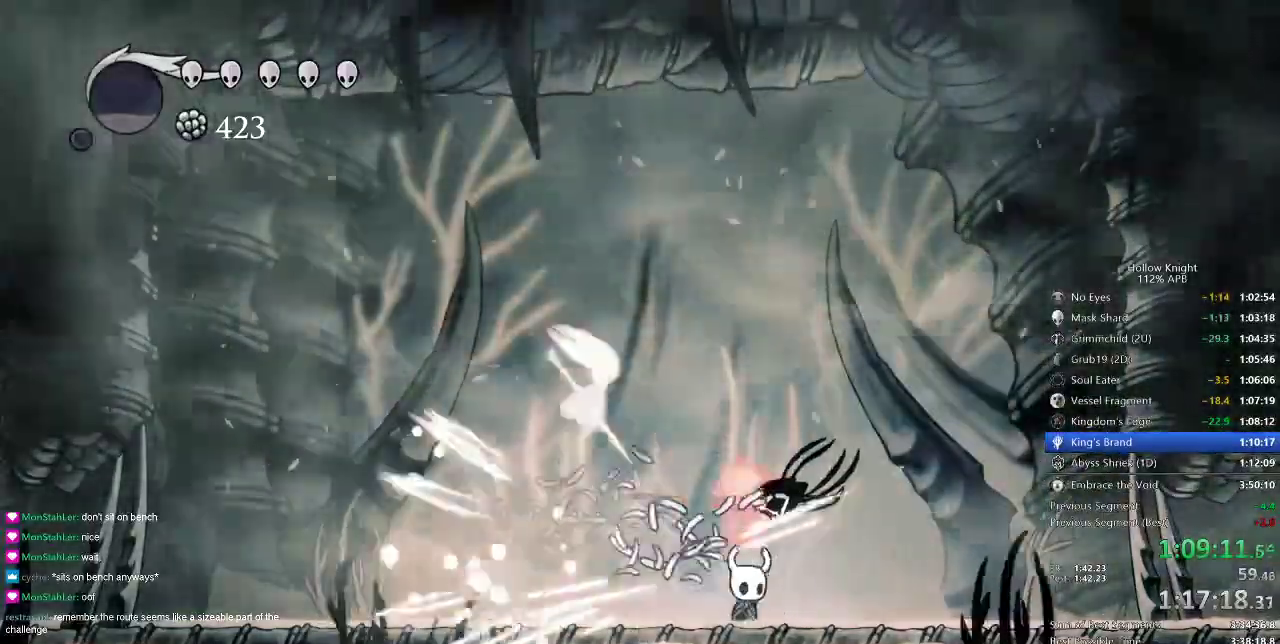
{"keys": ["right"], "events": [[333, "dash", "down"], [417, "dash", "up"]]}
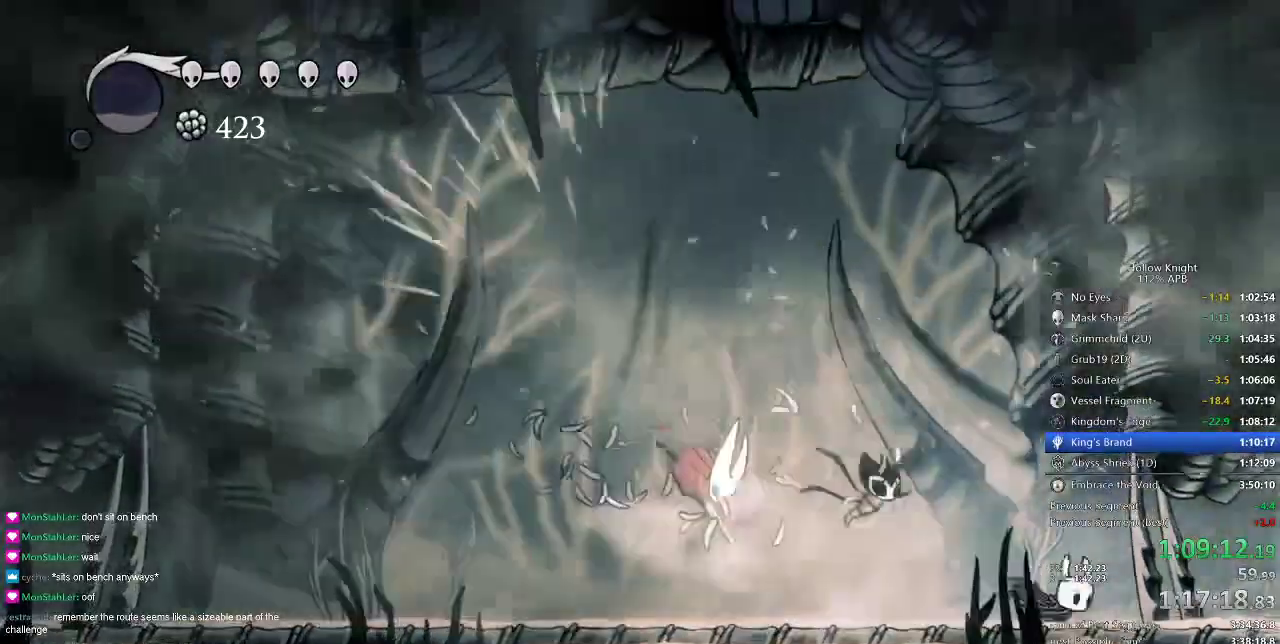
{"keys": ["left"], "events": [[150, "jump", "down"], [251, "left", "down"], [251, "right", "up"], [301, "jump", "up"]]}
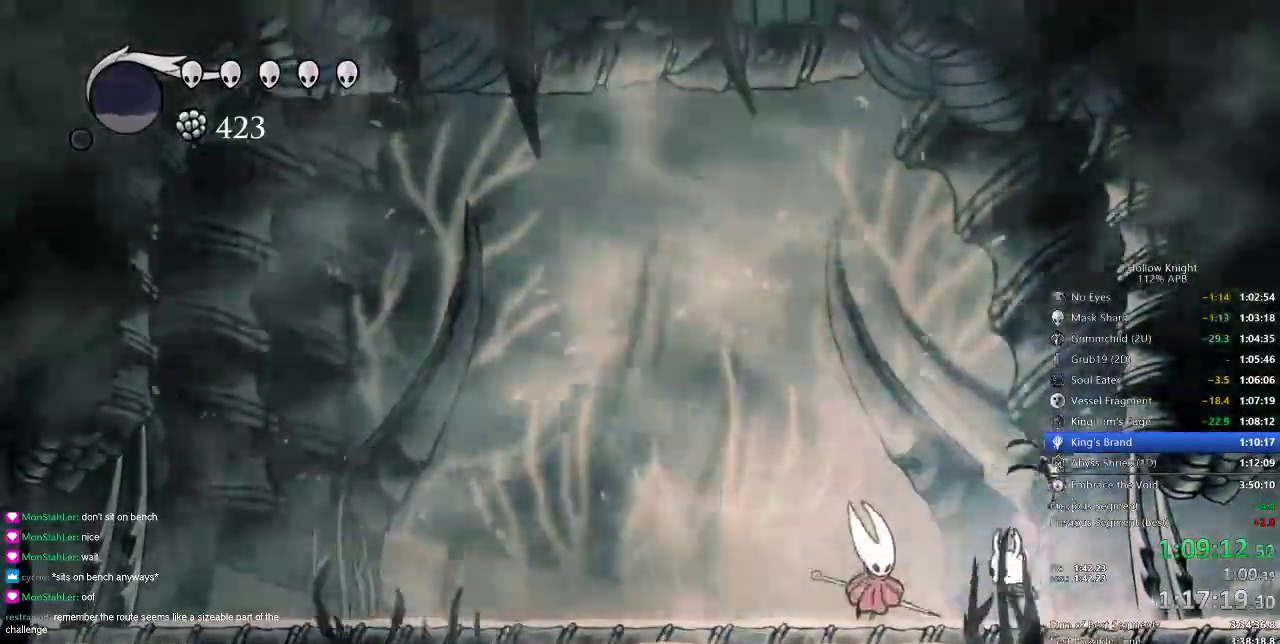
{"keys": [], "events": [[83, "nail", "down"], [167, "left", "up"], [167, "nail", "up"], [417, "jump", "down"], [450, "jump", "up"]]}
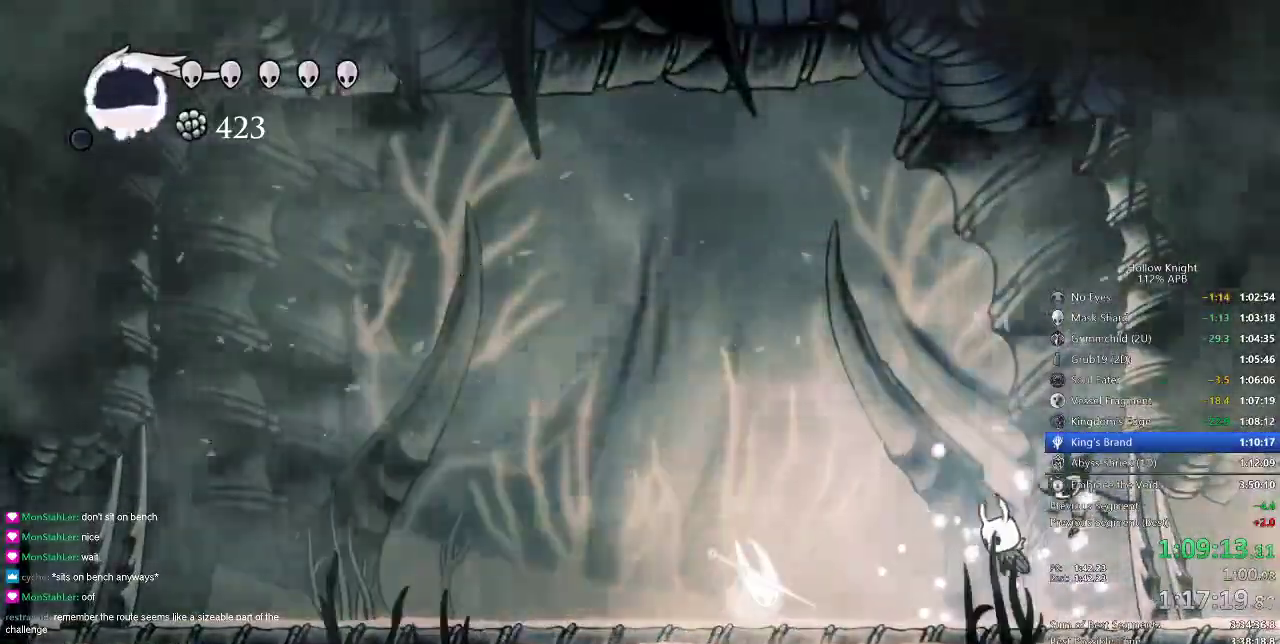
{"keys": ["right"], "events": [[34, "spell", "down"], [134, "spell", "up"], [384, "right", "down"]]}
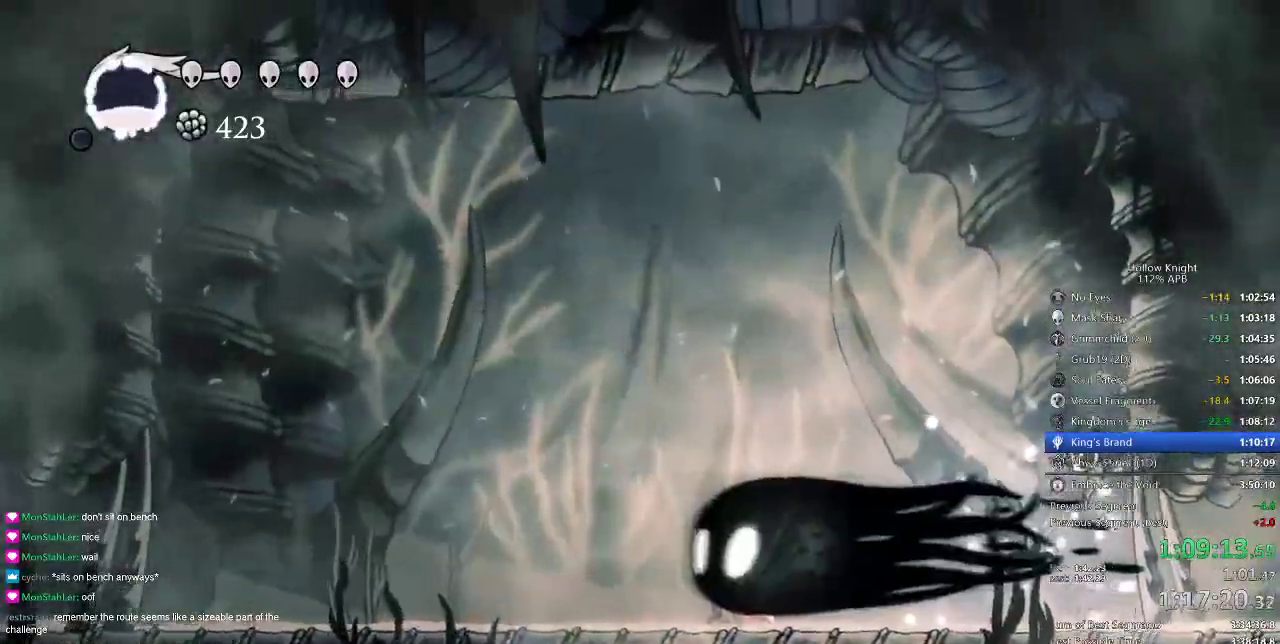
{"keys": ["left"], "events": [[167, "right", "up"], [367, "left", "down"]]}
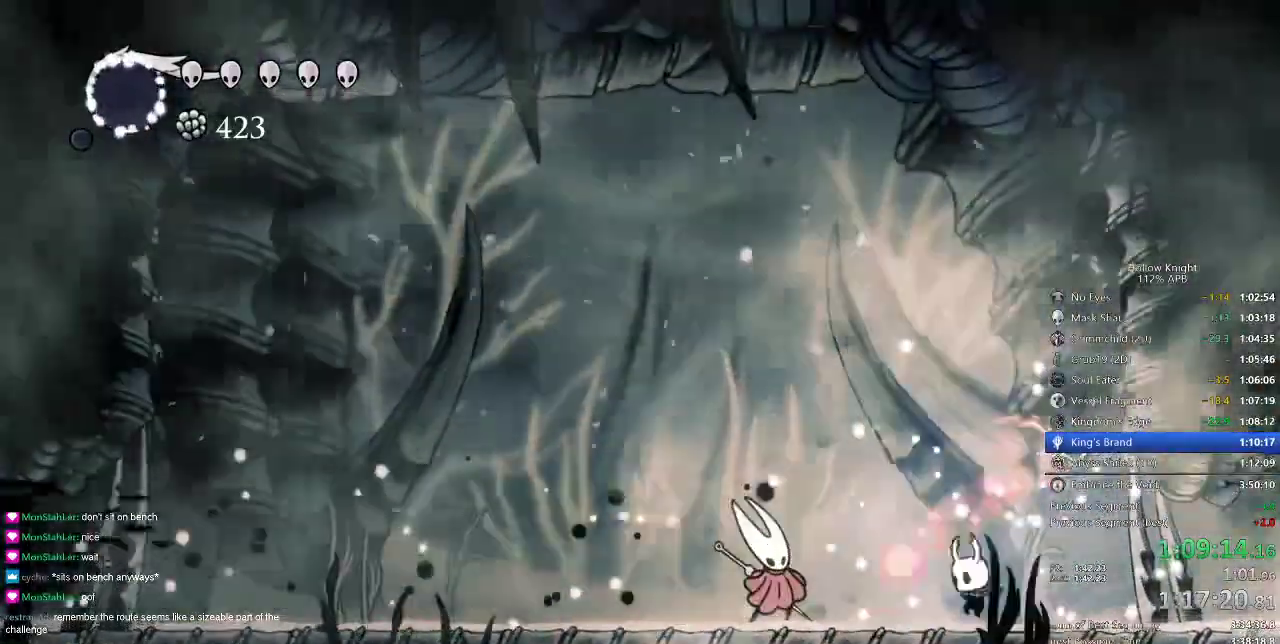
{"keys": ["left"], "events": [[251, "nail", "down"], [351, "nail", "up"]]}
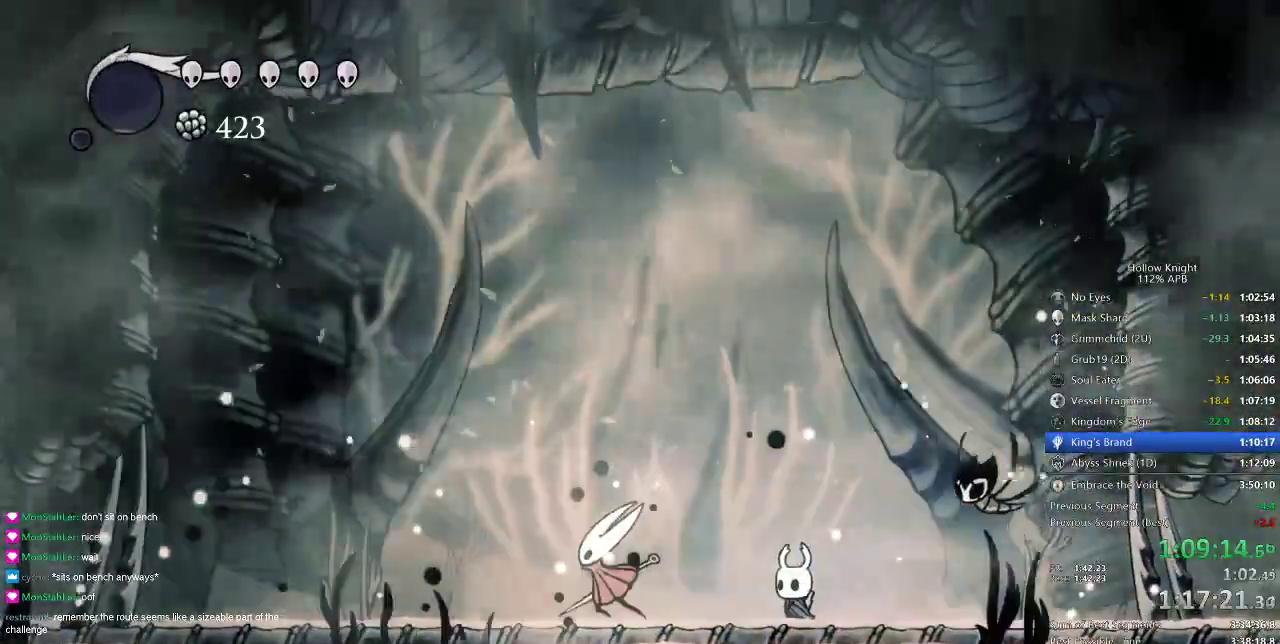
{"keys": ["jump"], "events": [[83, "nail", "down"], [283, "nail", "up"], [317, "left", "up"], [417, "jump", "down"]]}
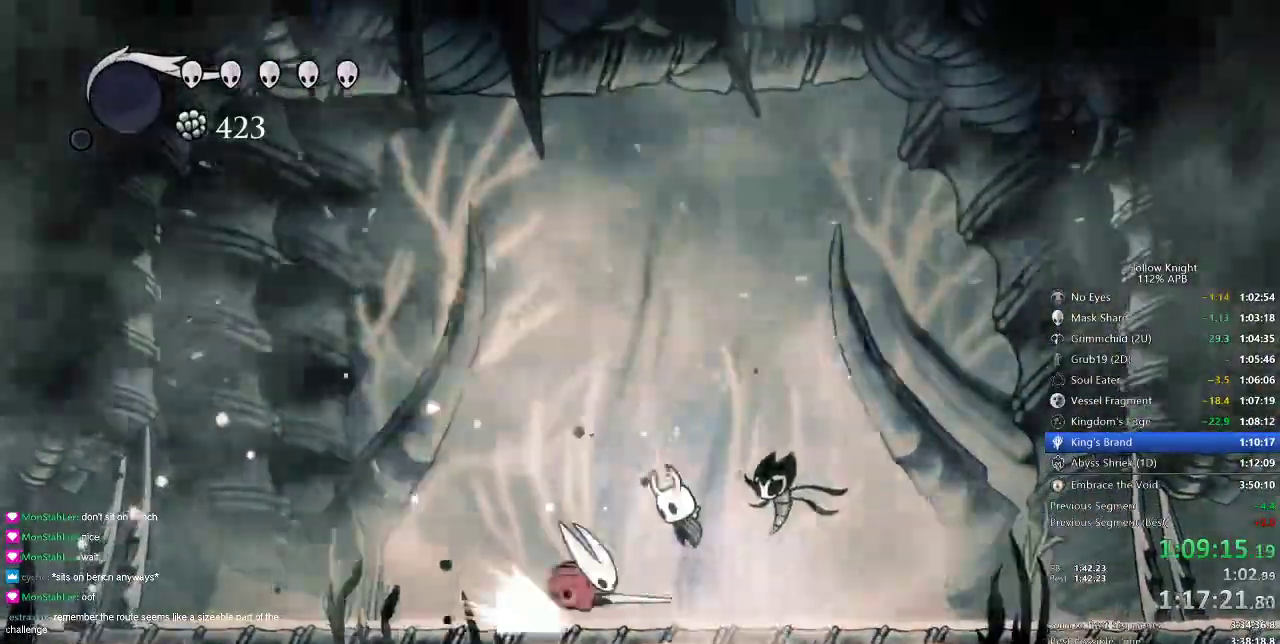
{"keys": ["right"], "events": [[150, "jump", "up"], [150, "right", "down"]]}
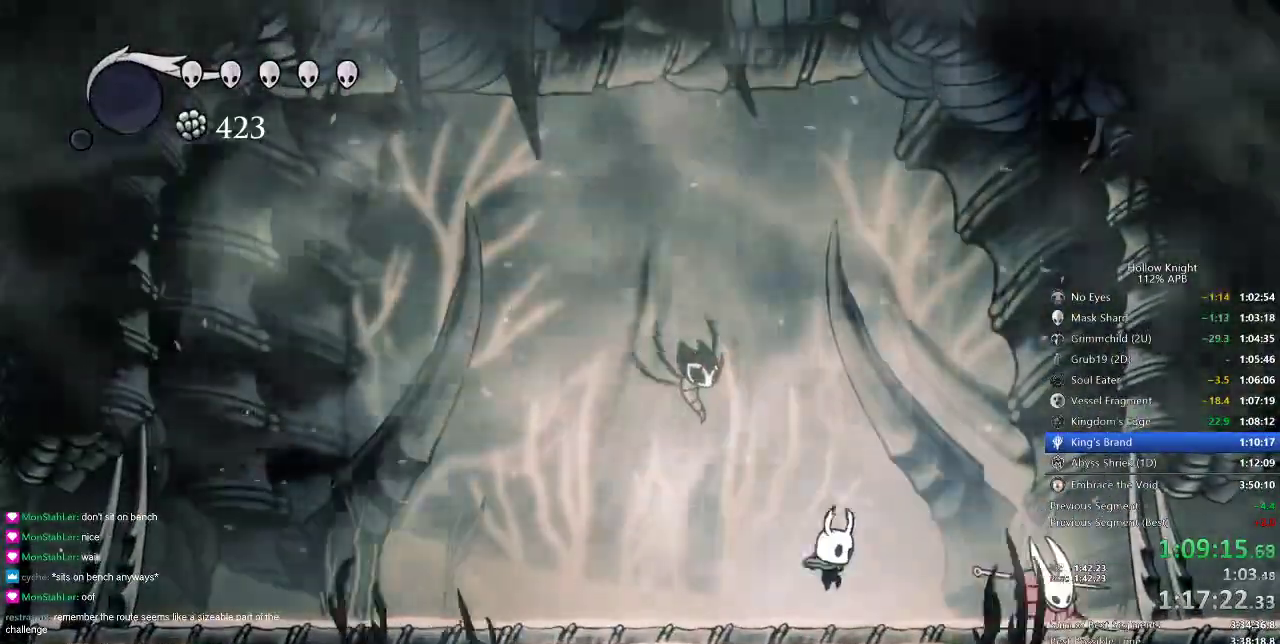
{"keys": ["right"], "events": [[283, "nail", "down"], [417, "nail", "up"], [417, "right", "up"], [484, "right", "down"]]}
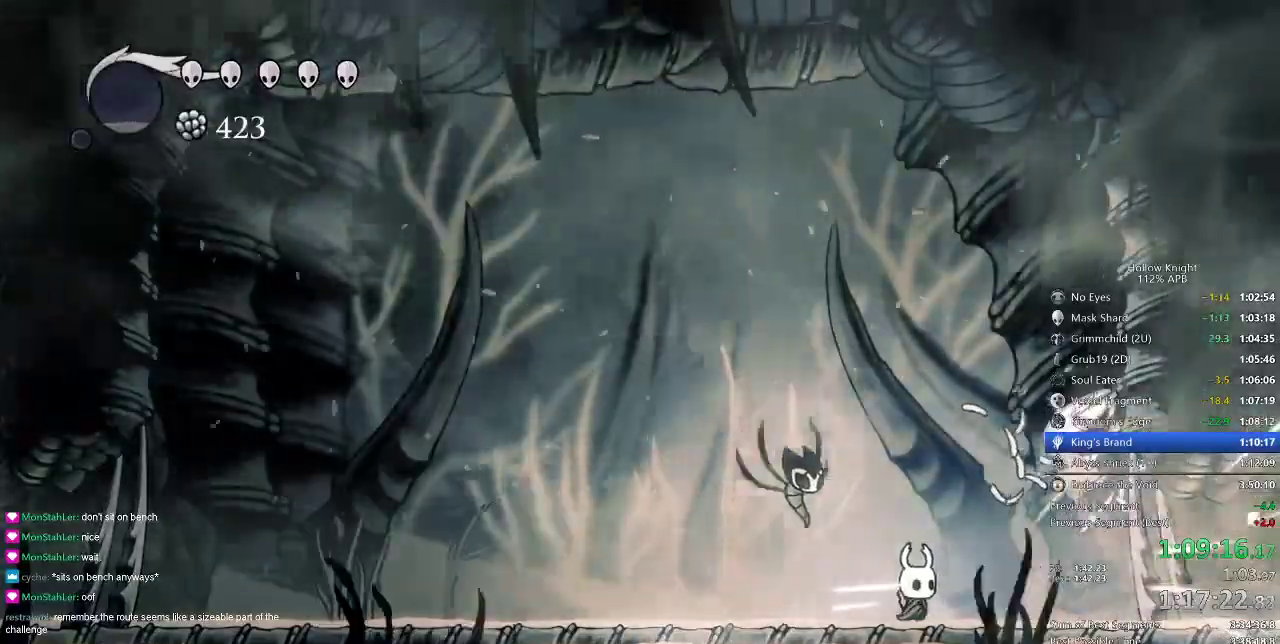
{"keys": ["dash", "left"], "events": [[150, "right", "up"], [251, "left", "down"], [467, "dash", "down"]]}
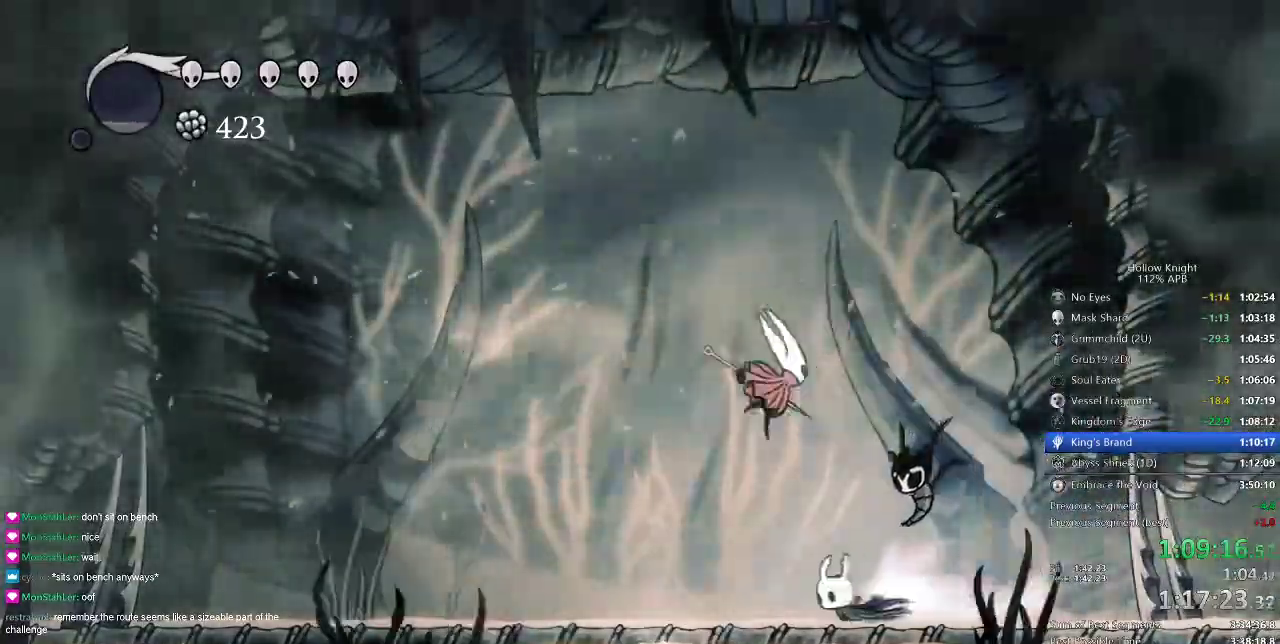
{"keys": ["left"], "events": [[67, "dash", "up"]]}
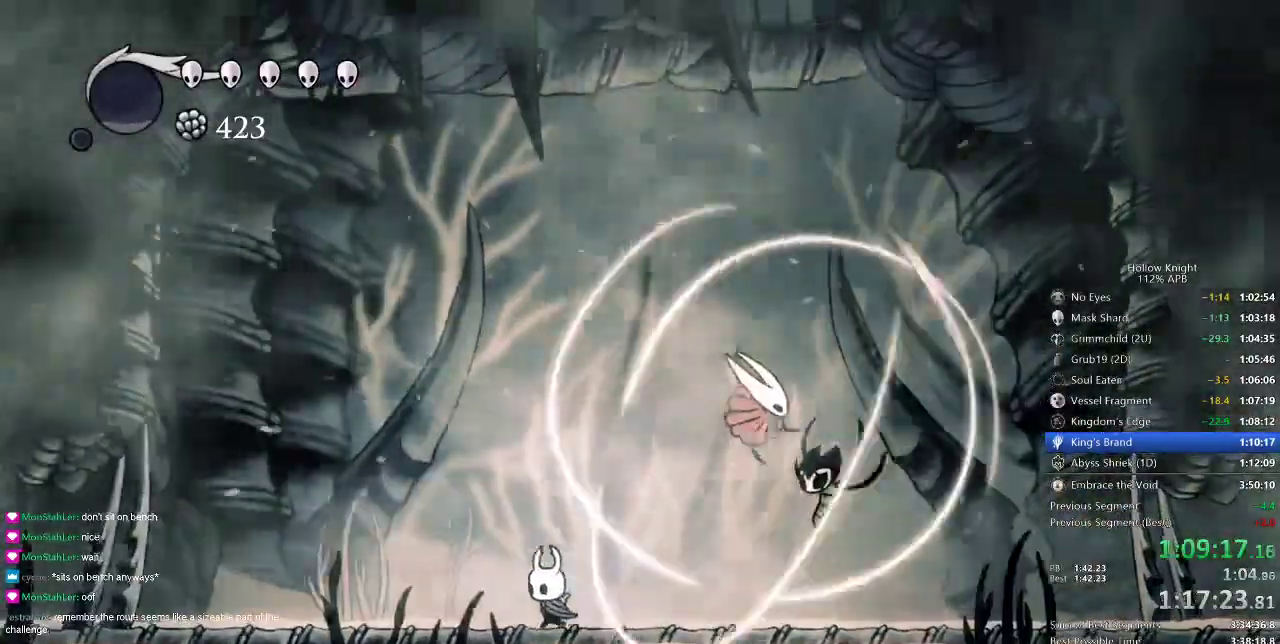
{"keys": [], "events": [[217, "left", "up"], [217, "right", "down"], [251, "right", "up"]]}
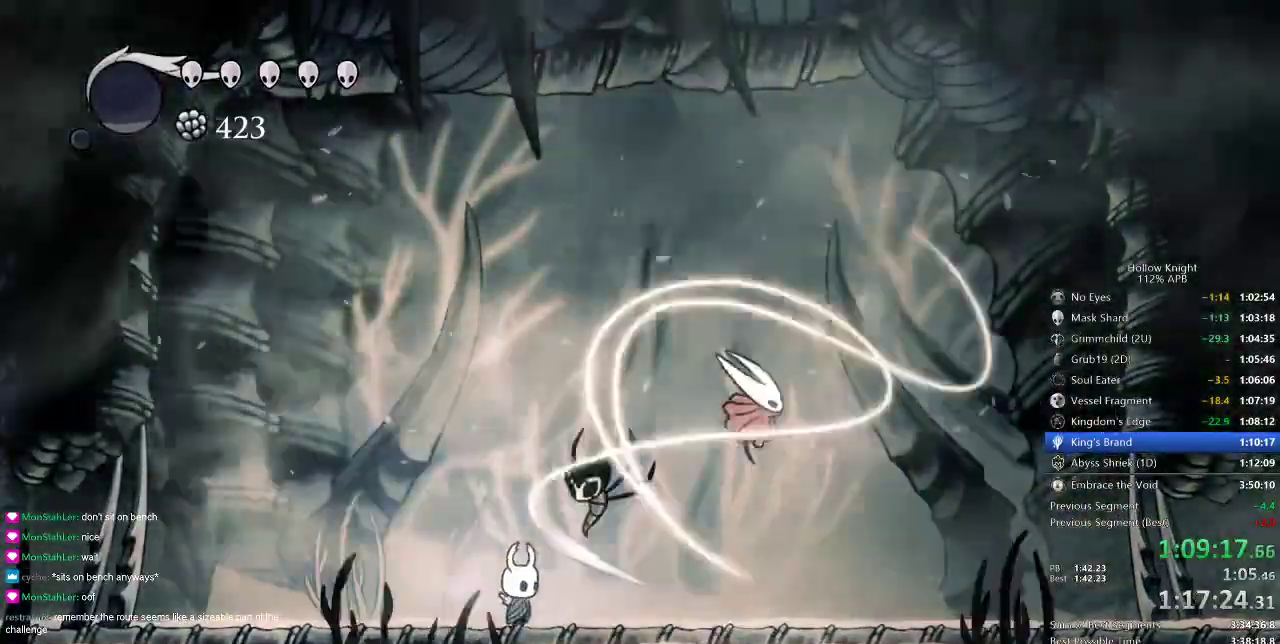
{"keys": ["right"], "events": [[150, "right", "down"], [317, "jump", "down"], [417, "nail", "down"], [467, "jump", "up"], [500, "nail", "up"]]}
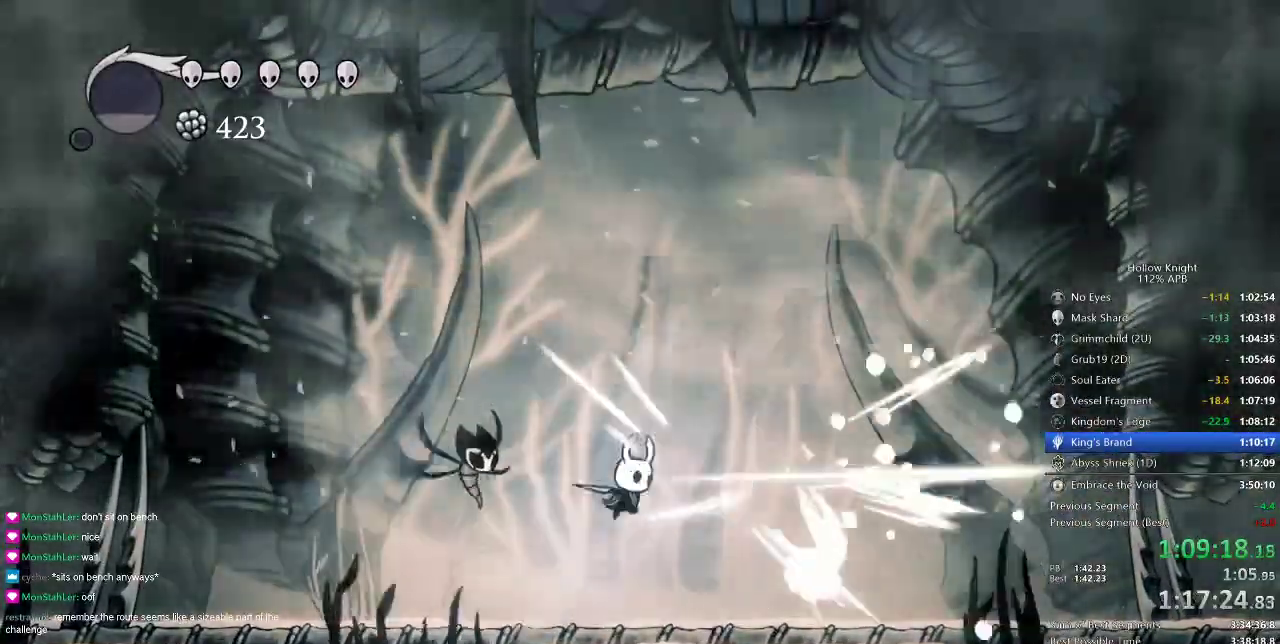
{"keys": ["right"], "events": []}
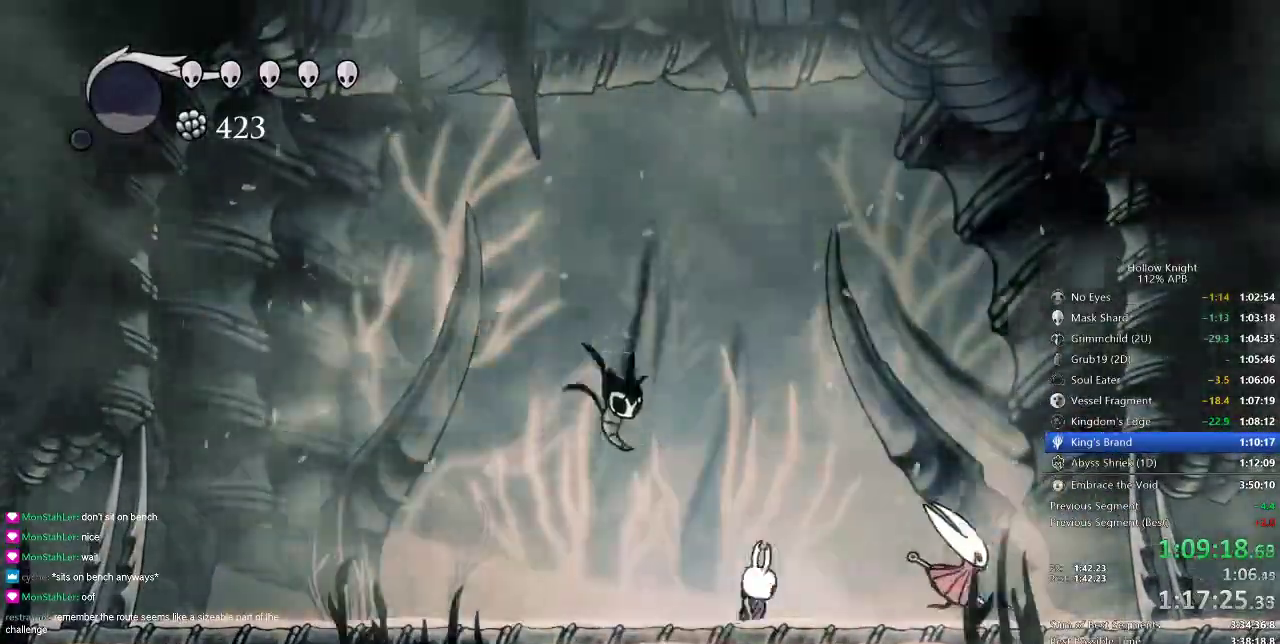
{"keys": ["jump", "left"], "events": [[16, "nail", "down"], [117, "nail", "up"], [417, "nail", "down"], [484, "jump", "down"], [484, "left", "down"], [484, "nail", "up"], [484, "right", "up"]]}
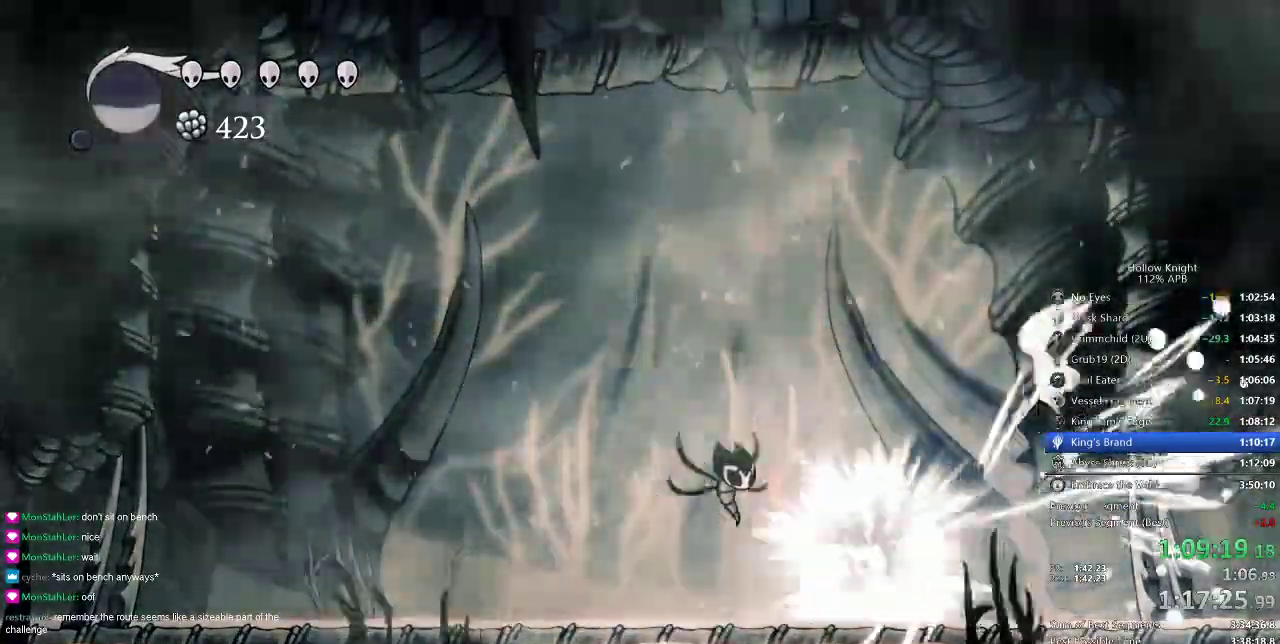
{"keys": ["left"], "events": [[167, "jump", "up"], [367, "dash", "down"], [467, "dash", "up"]]}
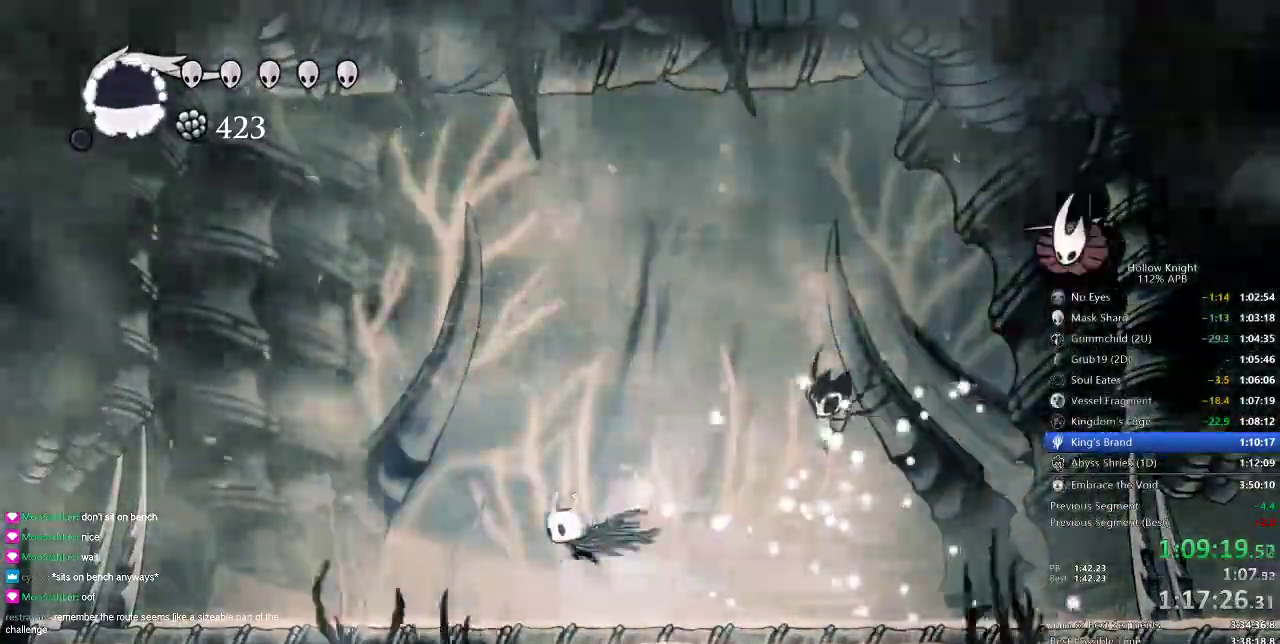
{"keys": ["right"], "events": [[383, "right", "down"], [434, "left", "up"]]}
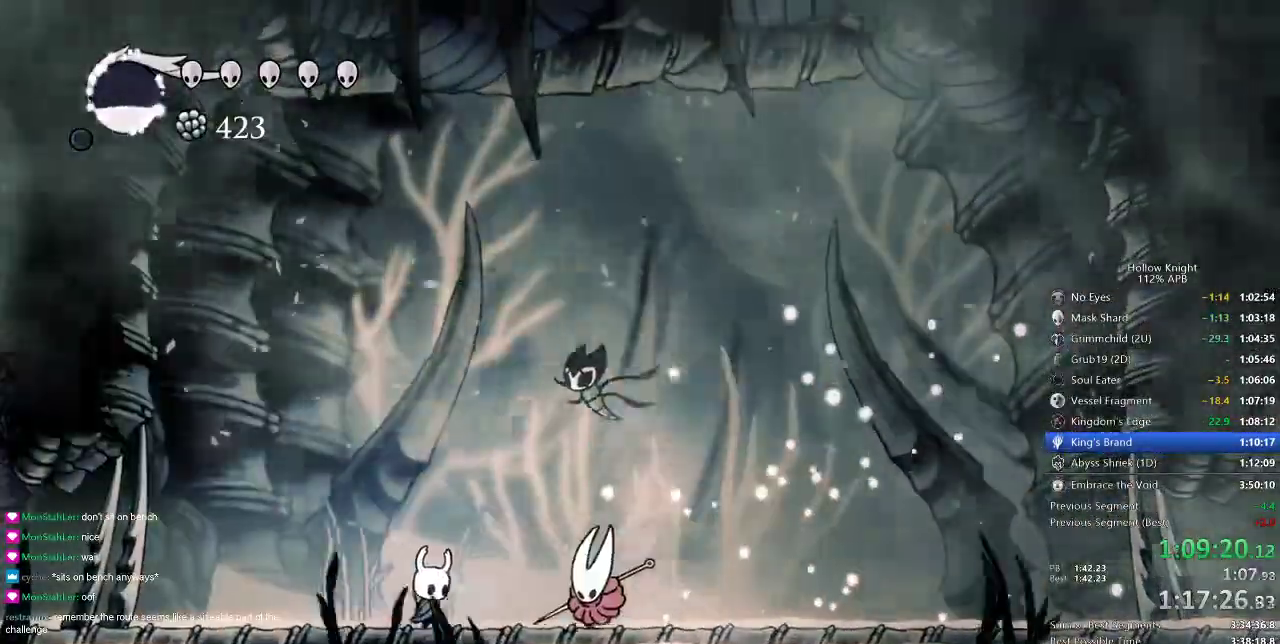
{"keys": [], "events": [[67, "nail", "down"], [67, "right", "up"], [167, "nail", "up"], [200, "spell", "down"], [317, "spell", "up"]]}